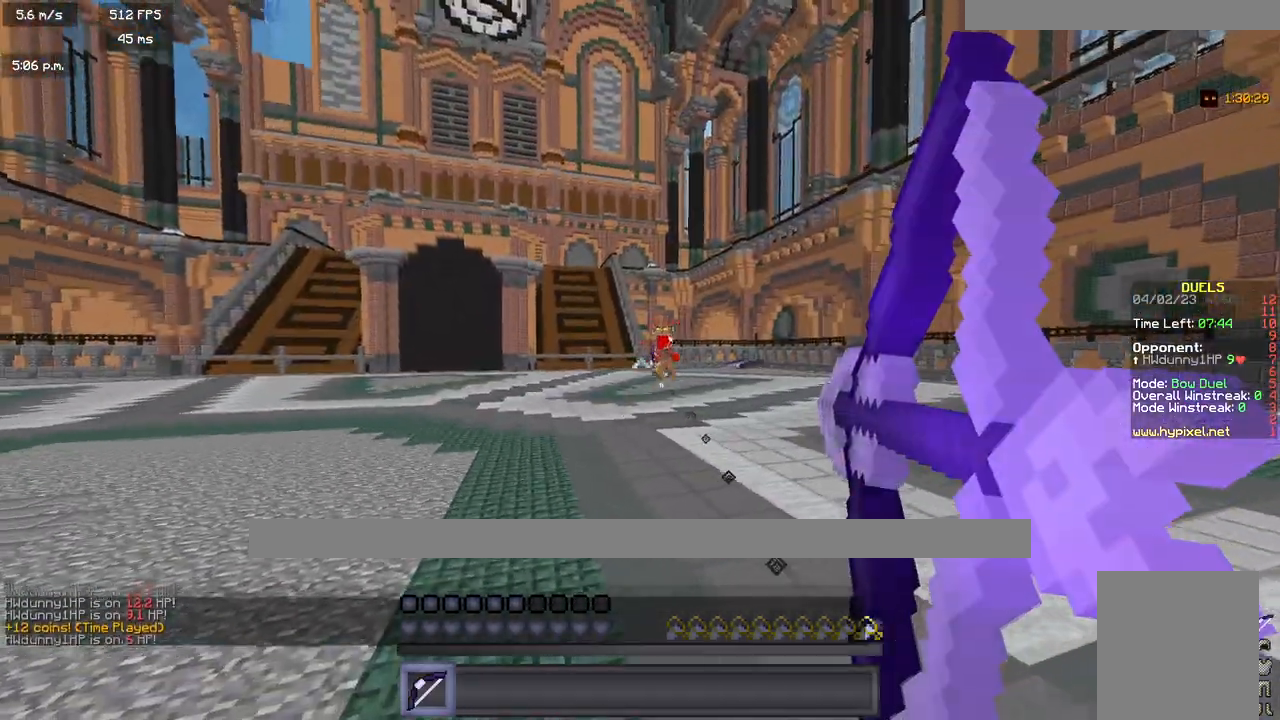
Gameplay with keyboard and mouse; each line is a JSON object with the keys and mouse buttons held at the frame after it. "events" lists presses ("down") and releases ("up") of "a", "d", "s", "w", "mouse_left" and "mouse_right" between this image and that frame as [ms after this image, input, new state], when the widget could be followed in between. "mouse_left", "mouse_right" = the "left", "right" buttons of the "mouse" list. No other keys are recorded. Fast repeated clicks can show as one long hold. Mouse movement is not recorded.
{"keys": ["a", "w"], "mouse": ["right"], "events": []}
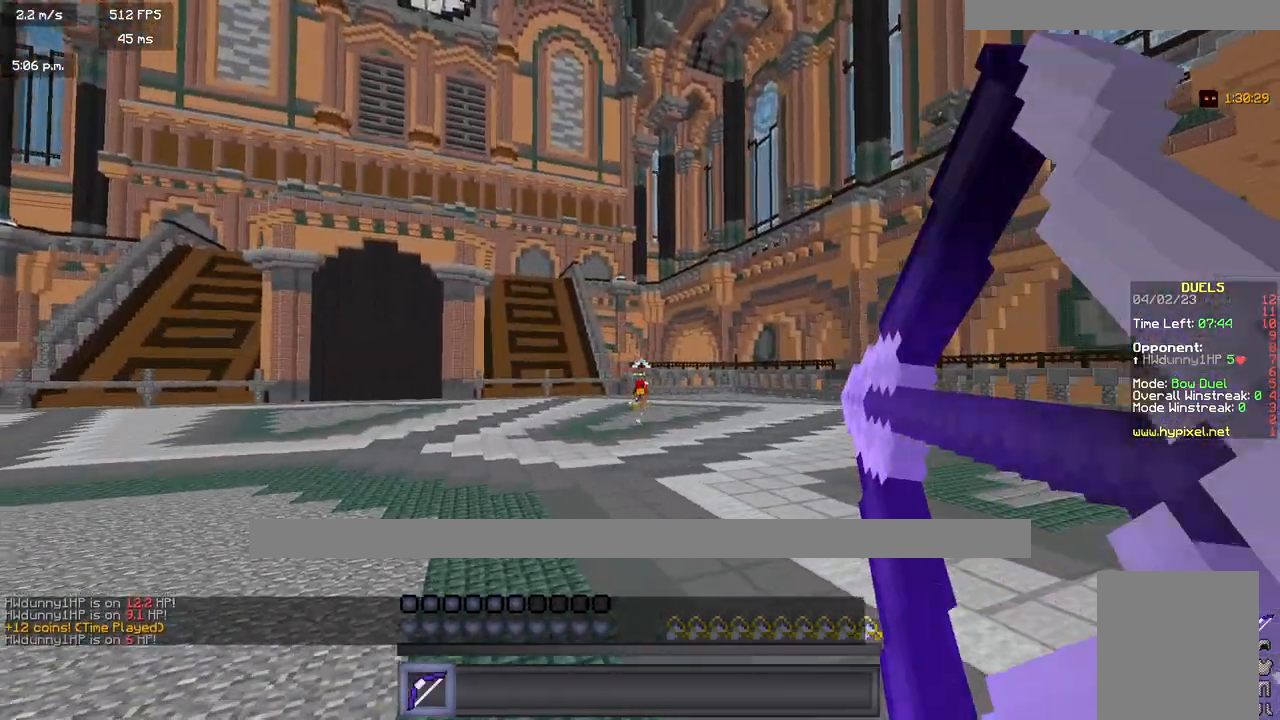
{"keys": ["a", "w"], "mouse": ["right"], "events": [[67, "mouse_right", "up"], [350, "mouse_right", "down"]]}
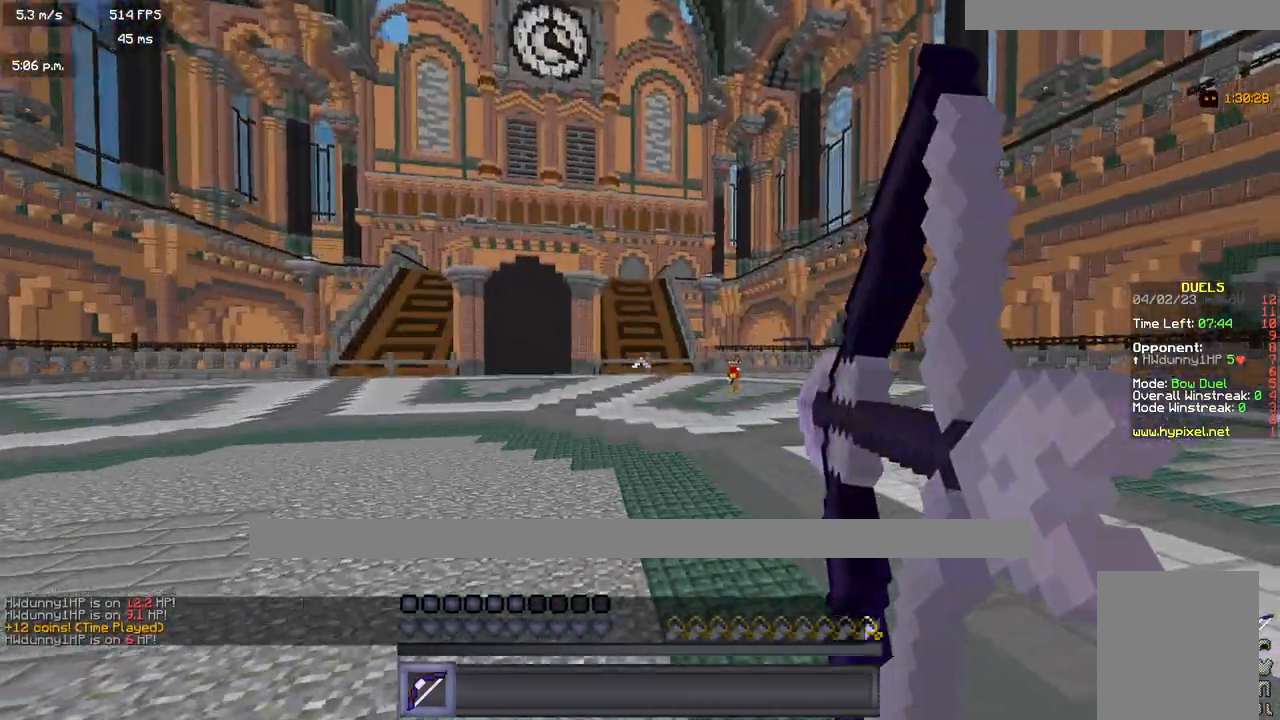
{"keys": ["a", "w"], "mouse": ["right"], "events": []}
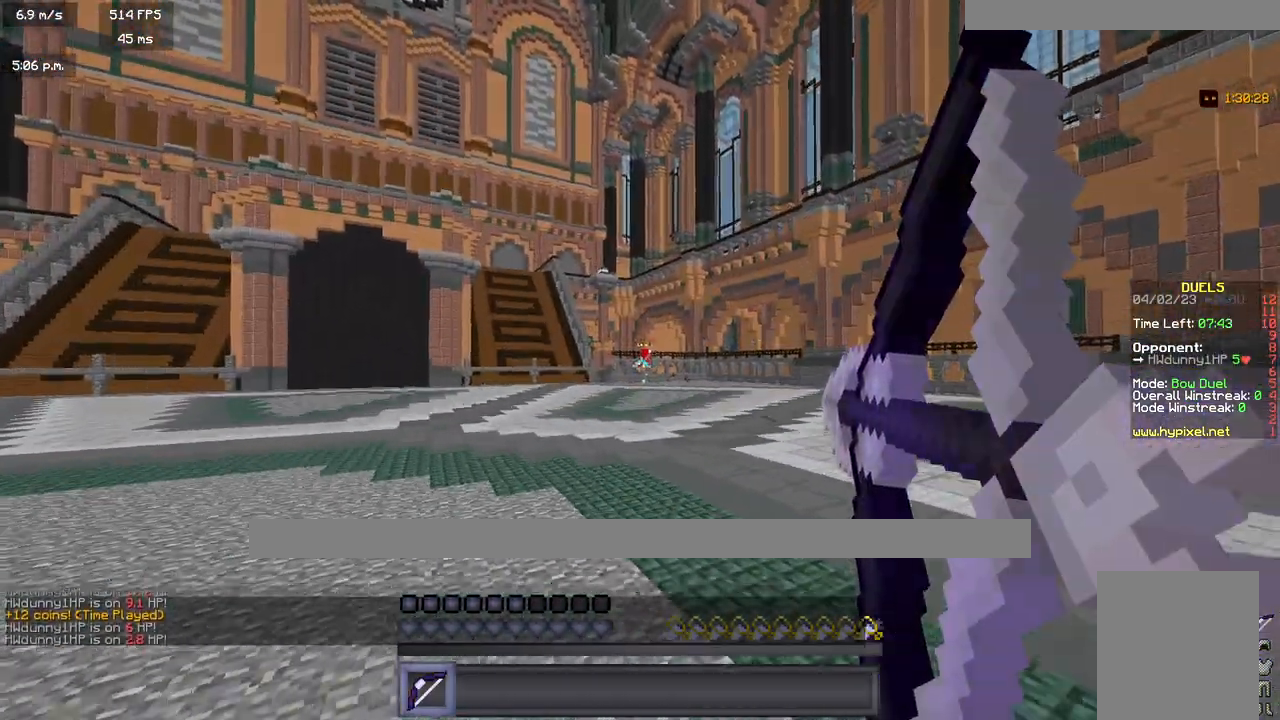
{"keys": ["a", "w"], "mouse": ["right"], "events": []}
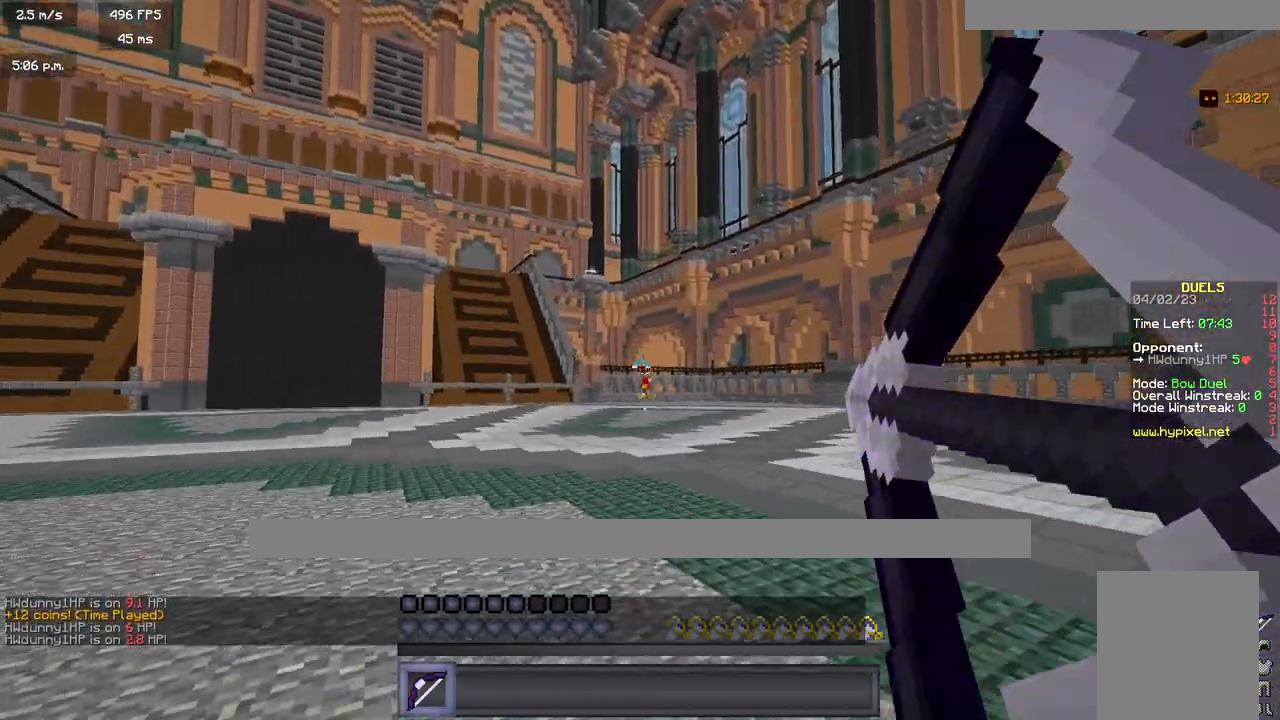
{"keys": ["a", "w"], "mouse": ["right"], "events": [[133, "mouse_right", "up"], [417, "mouse_right", "down"]]}
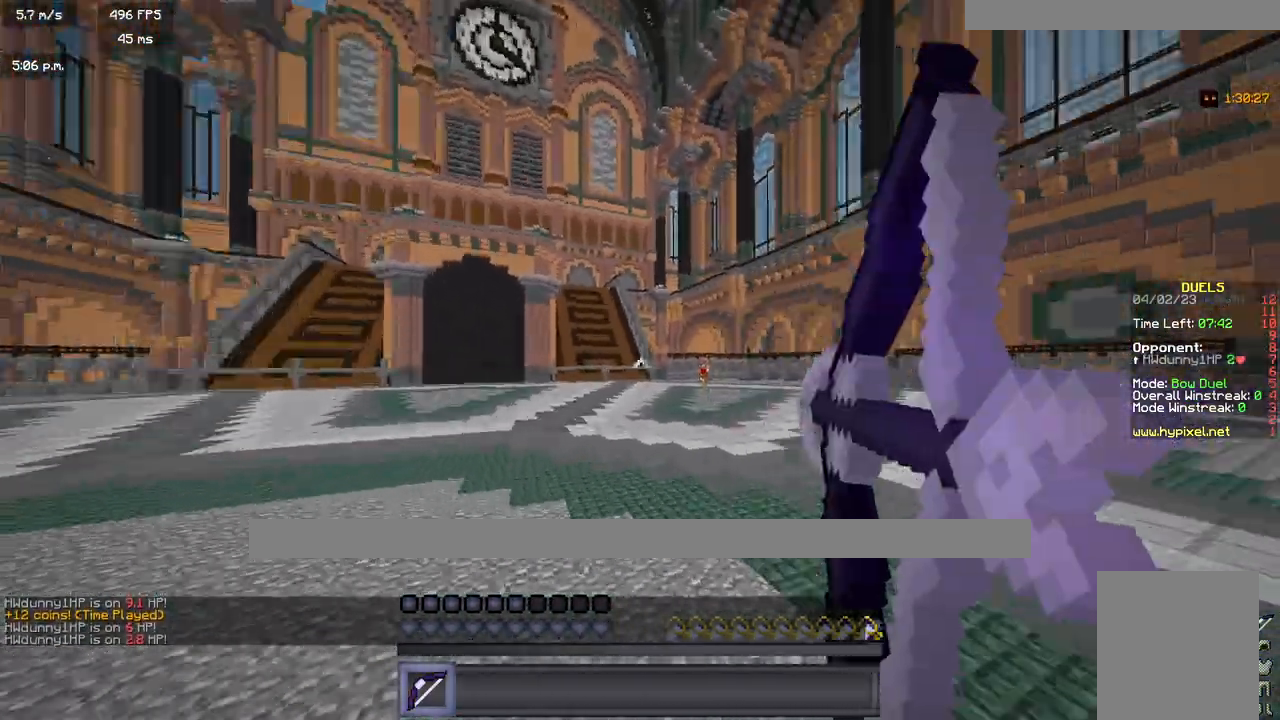
{"keys": ["a", "w"], "mouse": ["right"], "events": []}
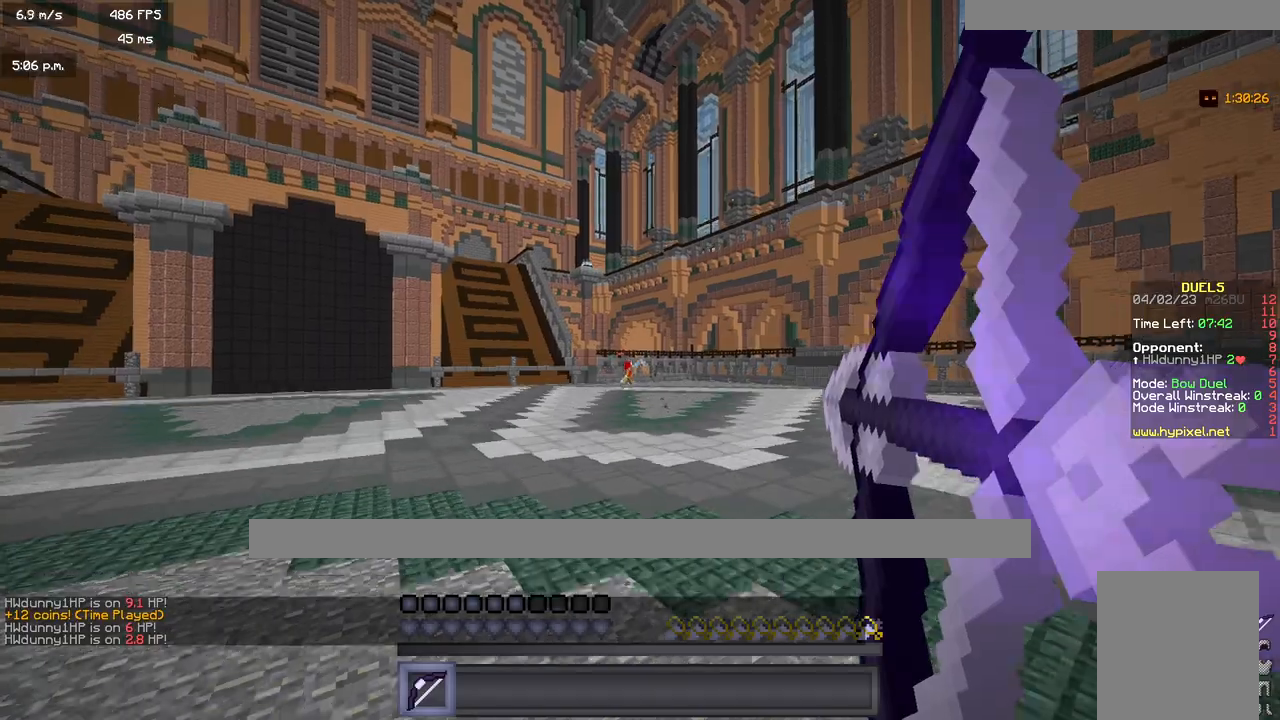
{"keys": ["a", "w"], "mouse": ["right"], "events": []}
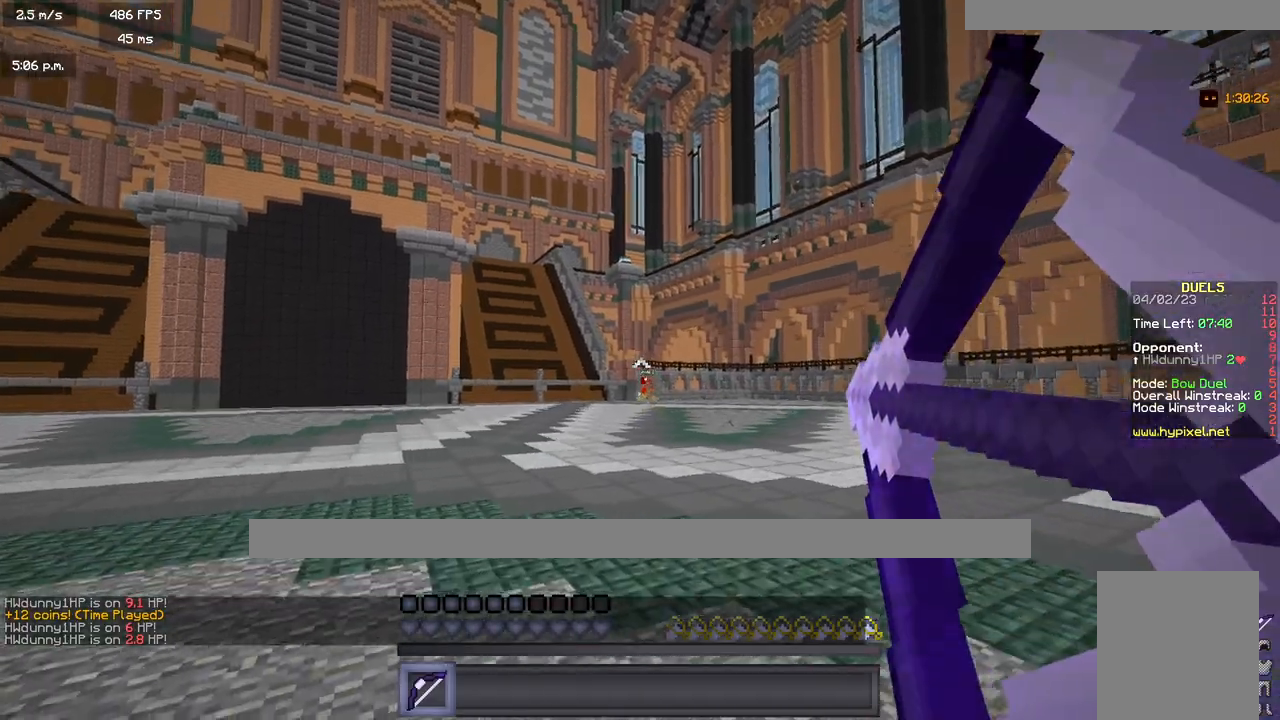
{"keys": ["a", "w"], "mouse": ["right"], "events": [[317, "mouse_right", "up"], [483, "mouse_right", "down"]]}
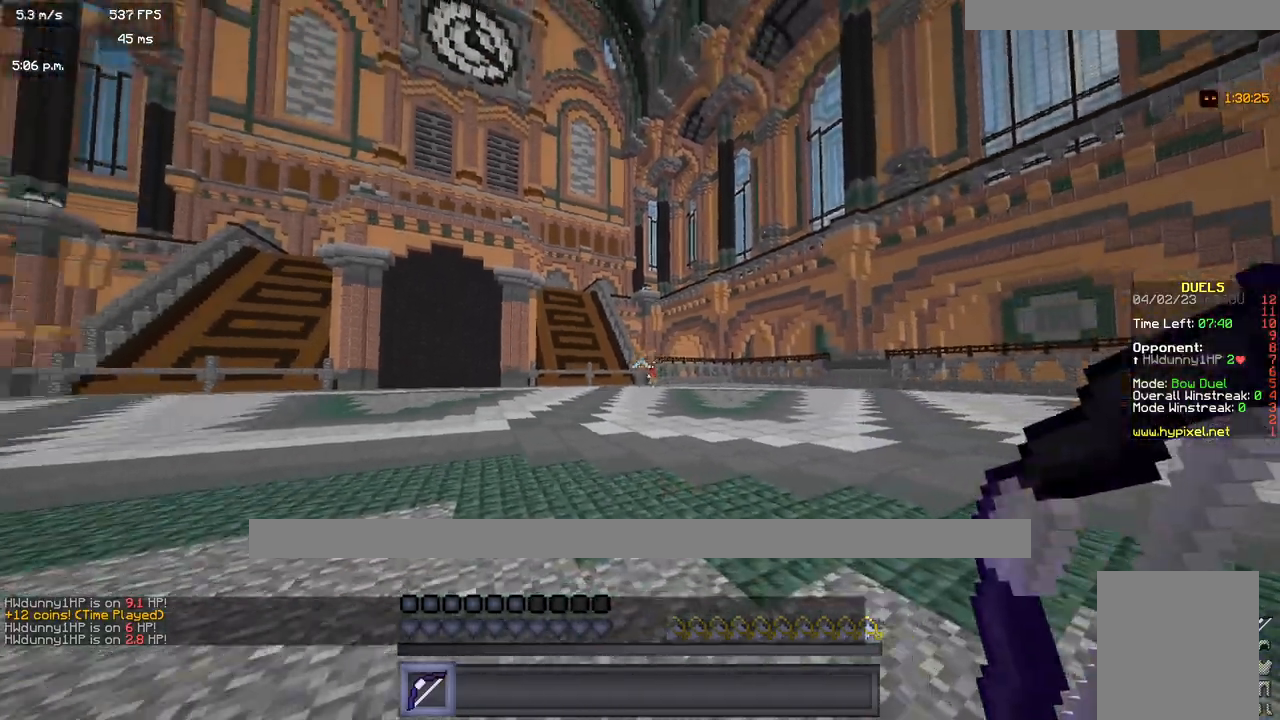
{"keys": ["a", "w"], "mouse": ["right"], "events": []}
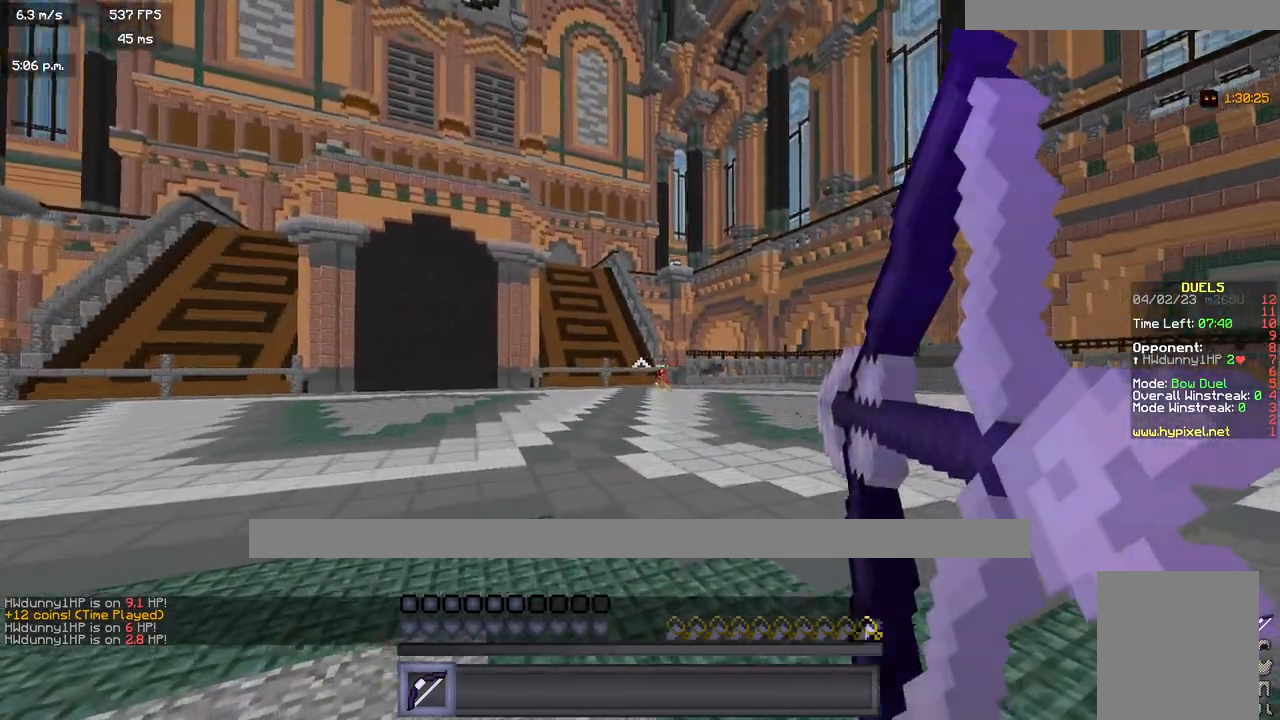
{"keys": ["a", "w"], "mouse": ["right"], "events": []}
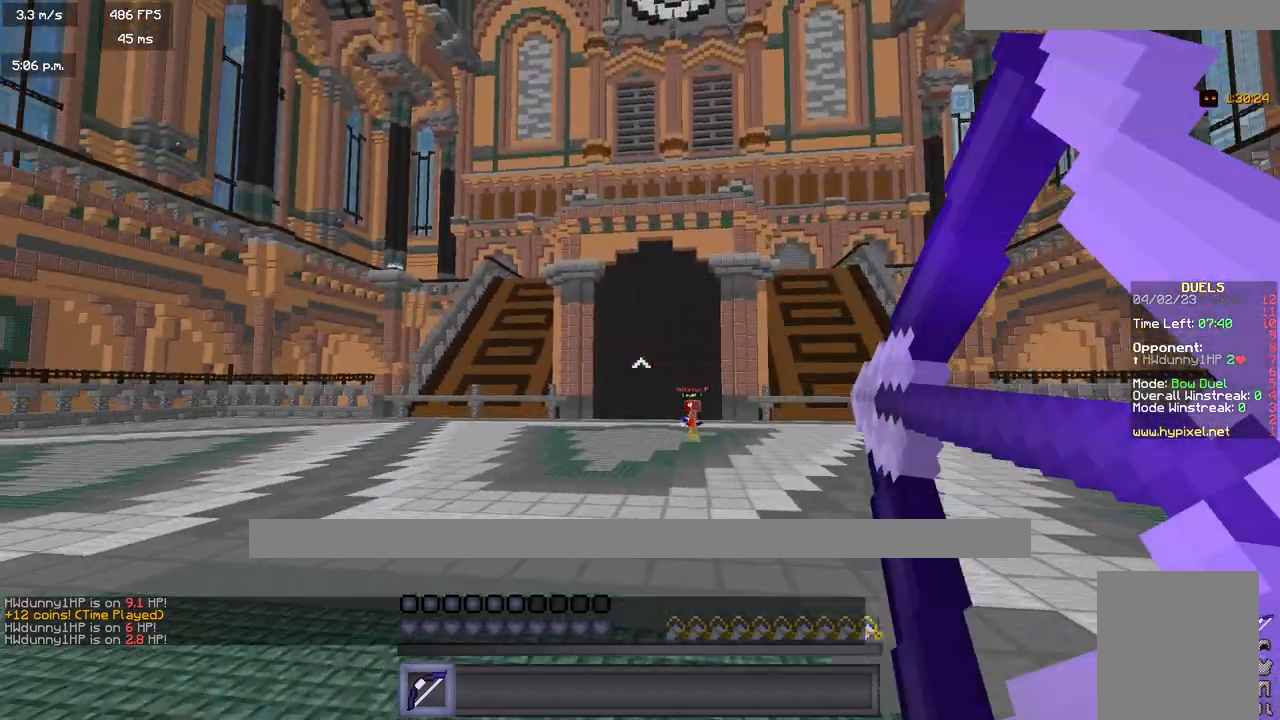
{"keys": ["a", "w"], "mouse": [], "events": [[383, "mouse_right", "up"]]}
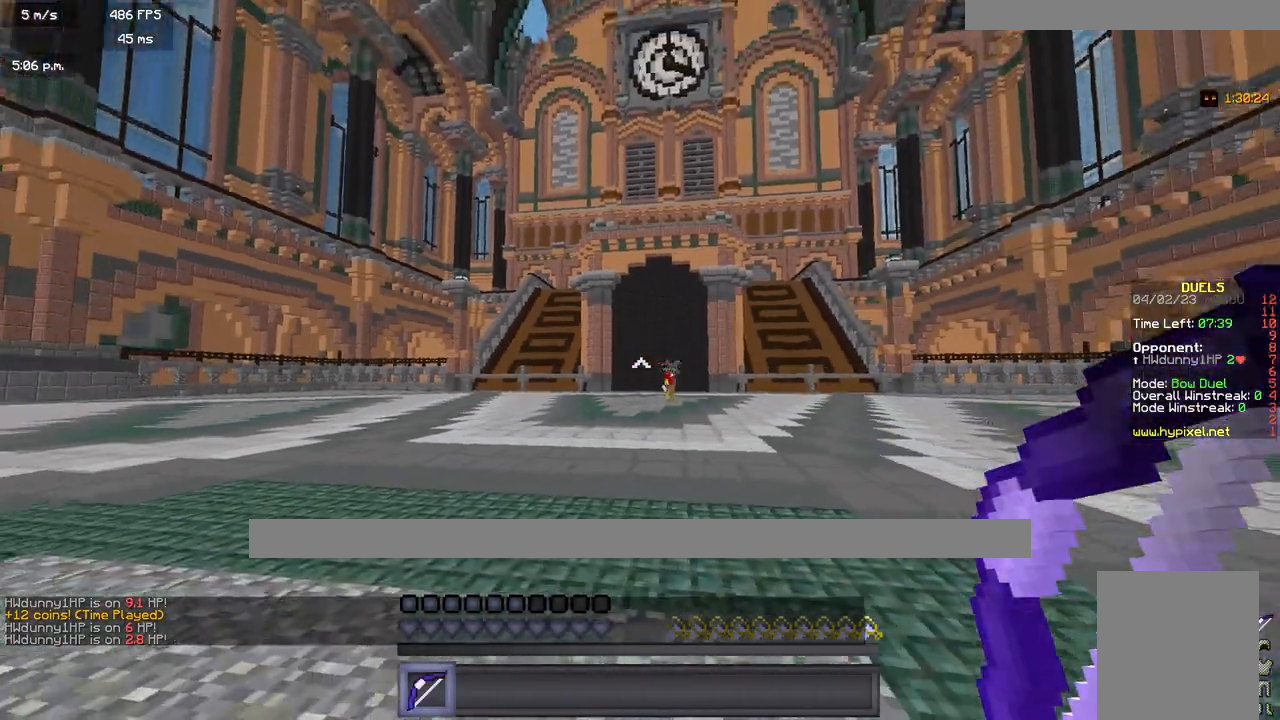
{"keys": ["a", "w"], "mouse": ["right"], "events": [[150, "mouse_right", "down"]]}
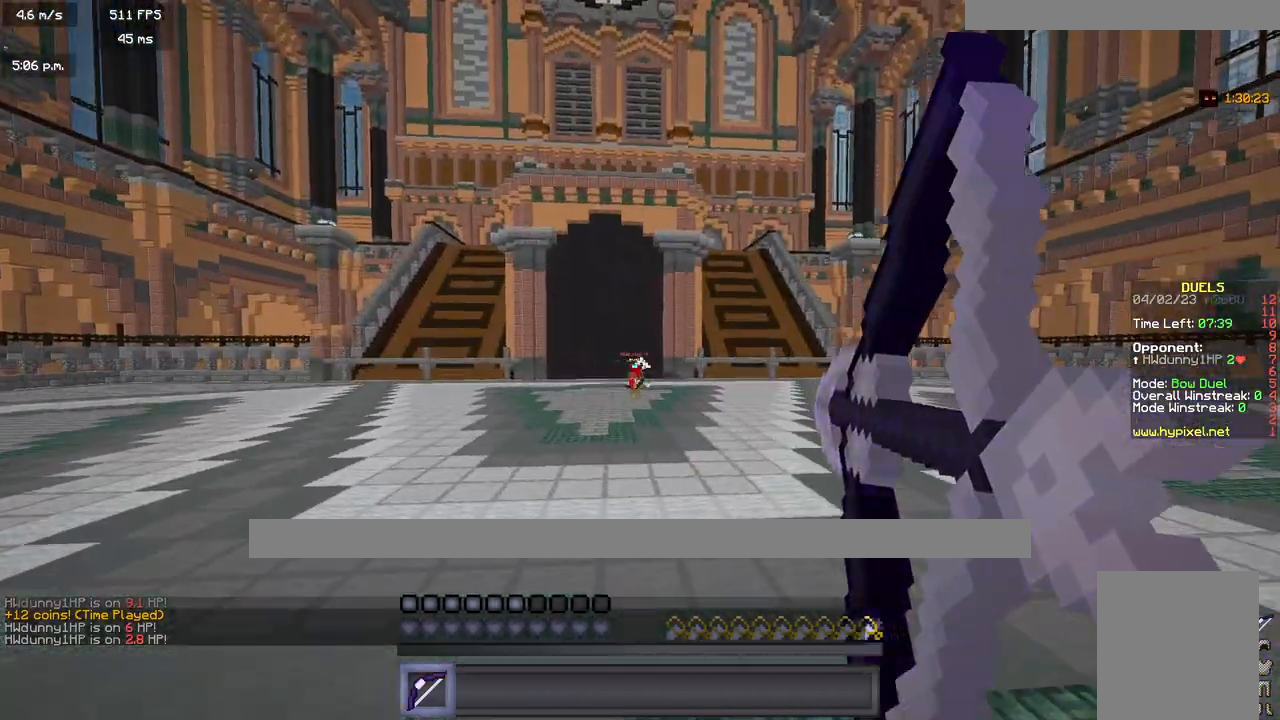
{"keys": ["a", "d", "w"], "mouse": ["right"], "events": [[467, "d", "down"]]}
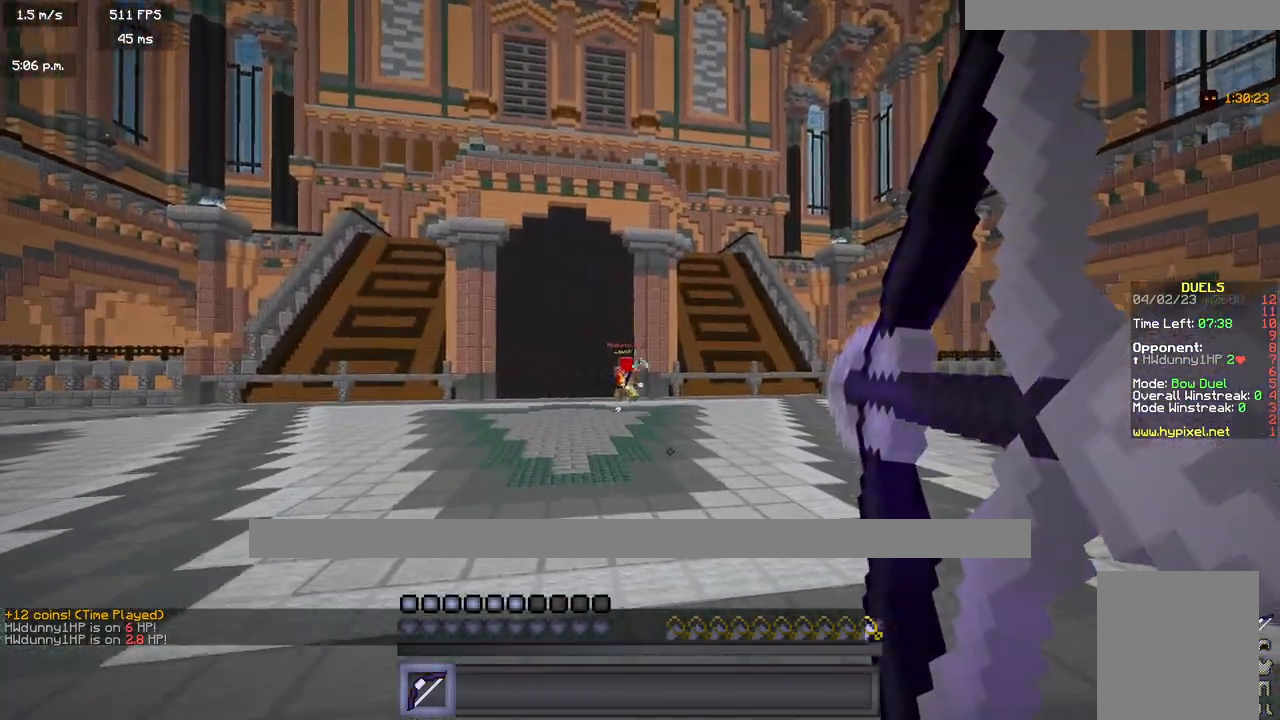
{"keys": ["d", "w"], "mouse": [], "events": [[50, "a", "up"], [317, "mouse_right", "up"]]}
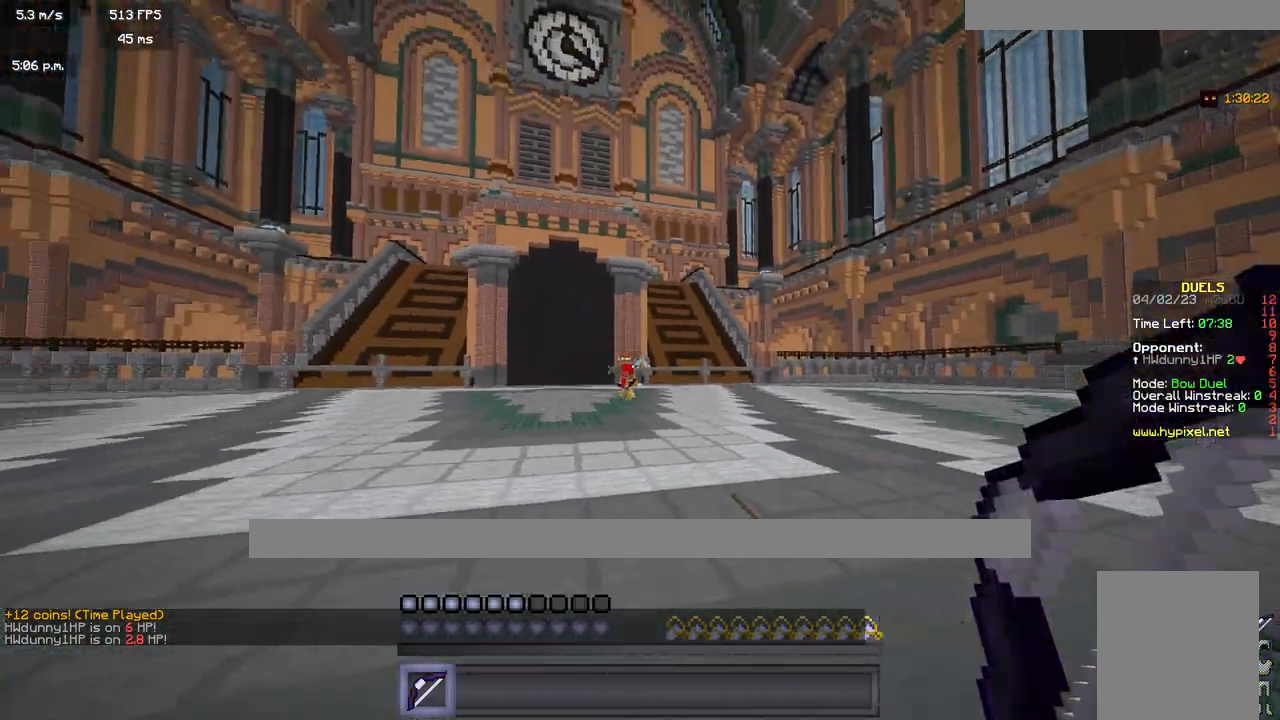
{"keys": ["d", "w"], "mouse": ["right"], "events": [[217, "mouse_right", "down"]]}
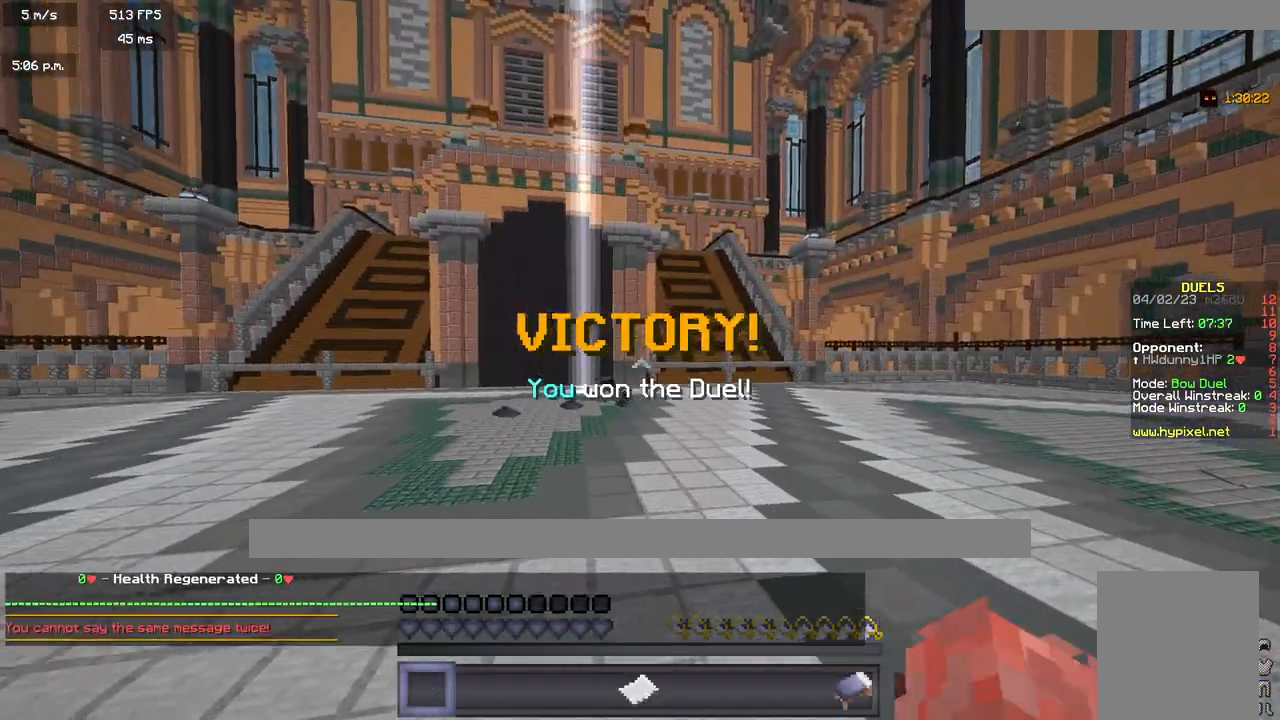
{"keys": ["w"], "mouse": [], "events": [[117, "mouse_right", "up"], [150, "d", "up"]]}
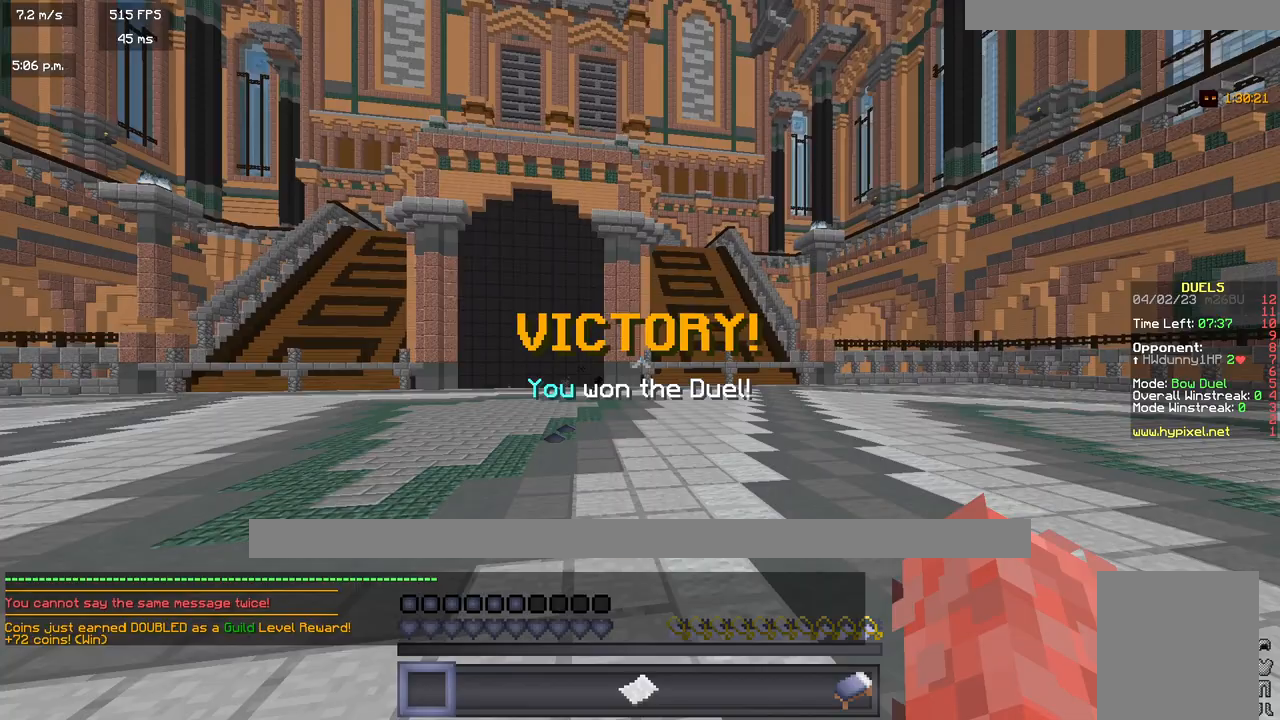
{"keys": ["w"], "mouse": [], "events": []}
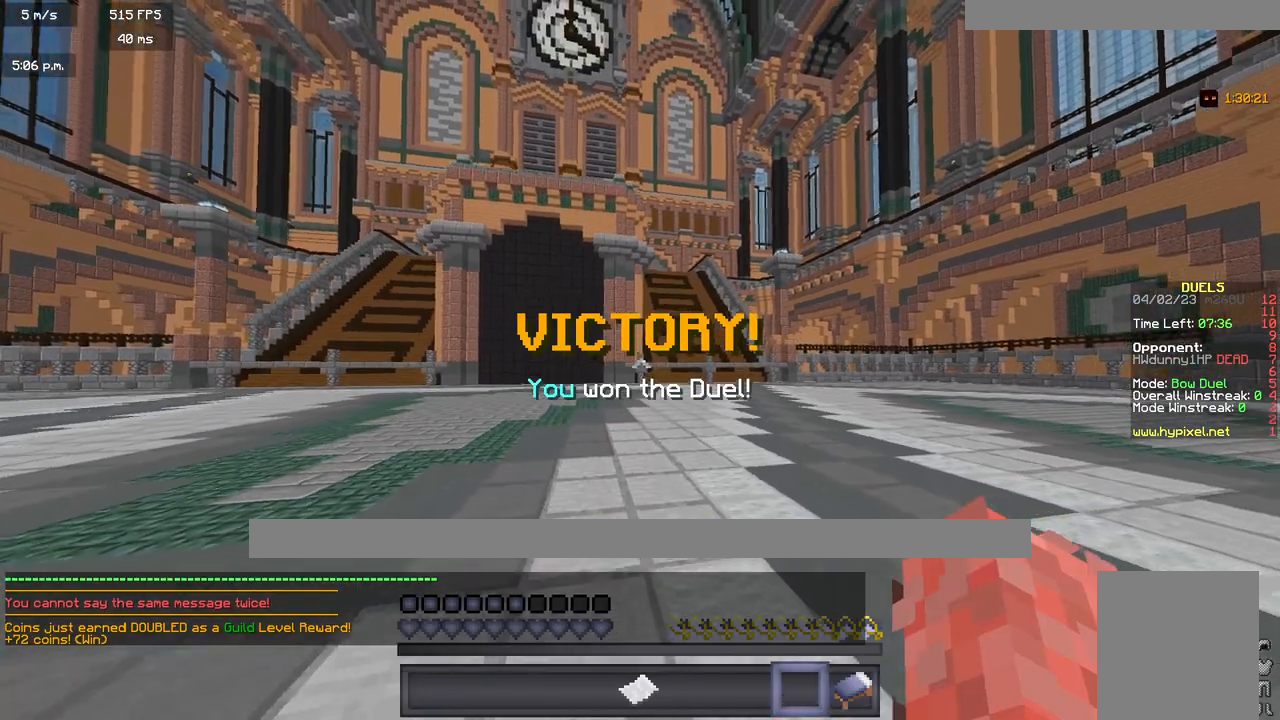
{"keys": [], "mouse": [], "events": [[217, "mouse_right", "down"], [350, "mouse_right", "up"], [450, "w", "up"]]}
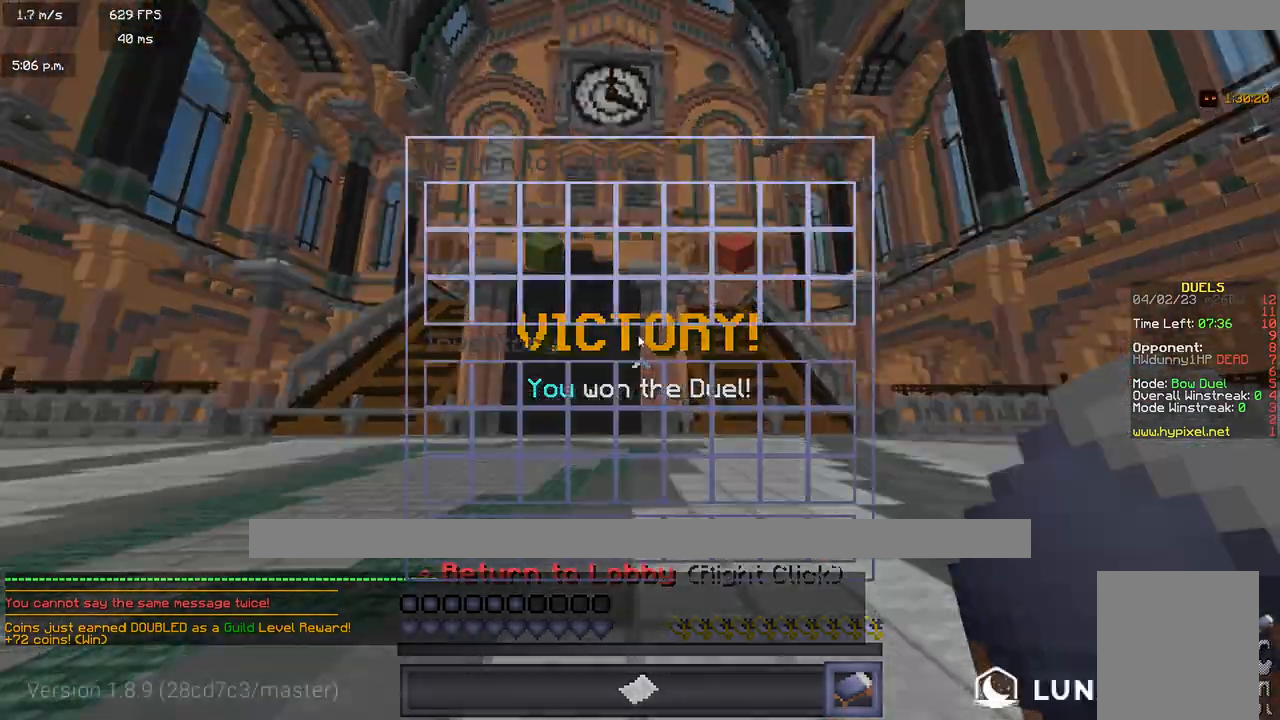
{"keys": ["w"], "mouse": []}
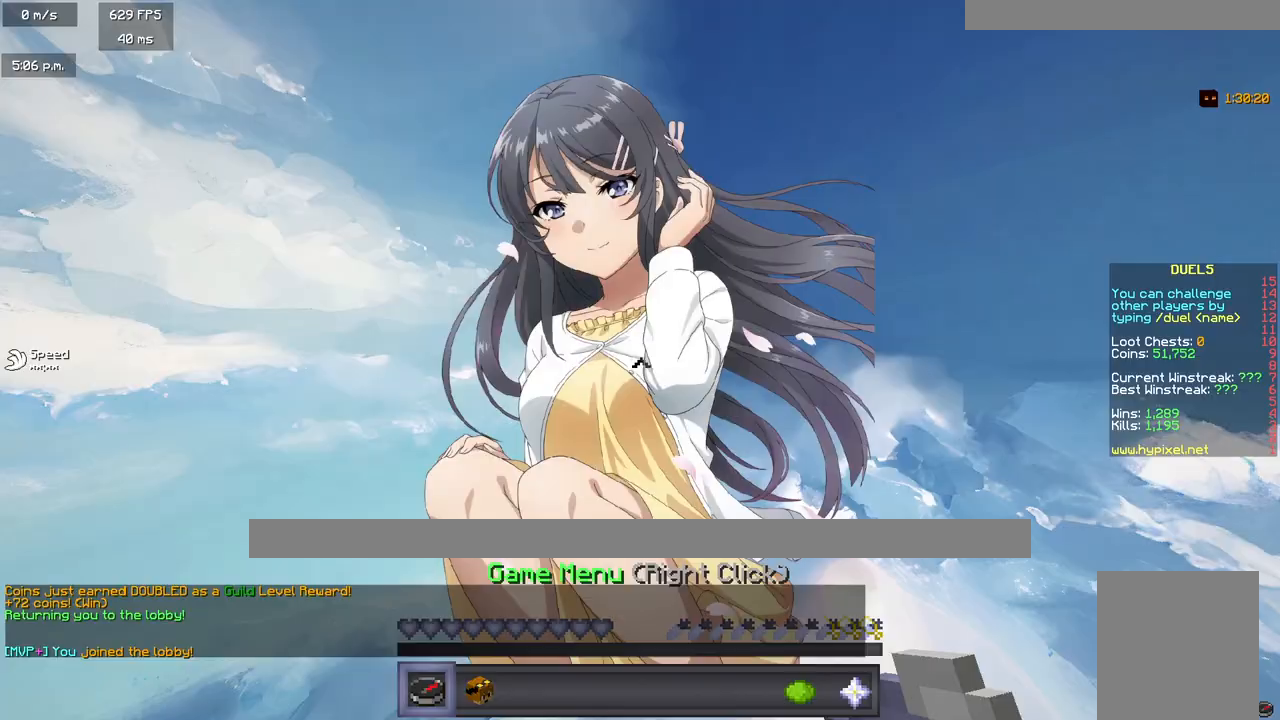
{"keys": ["w"], "mouse": [], "events": []}
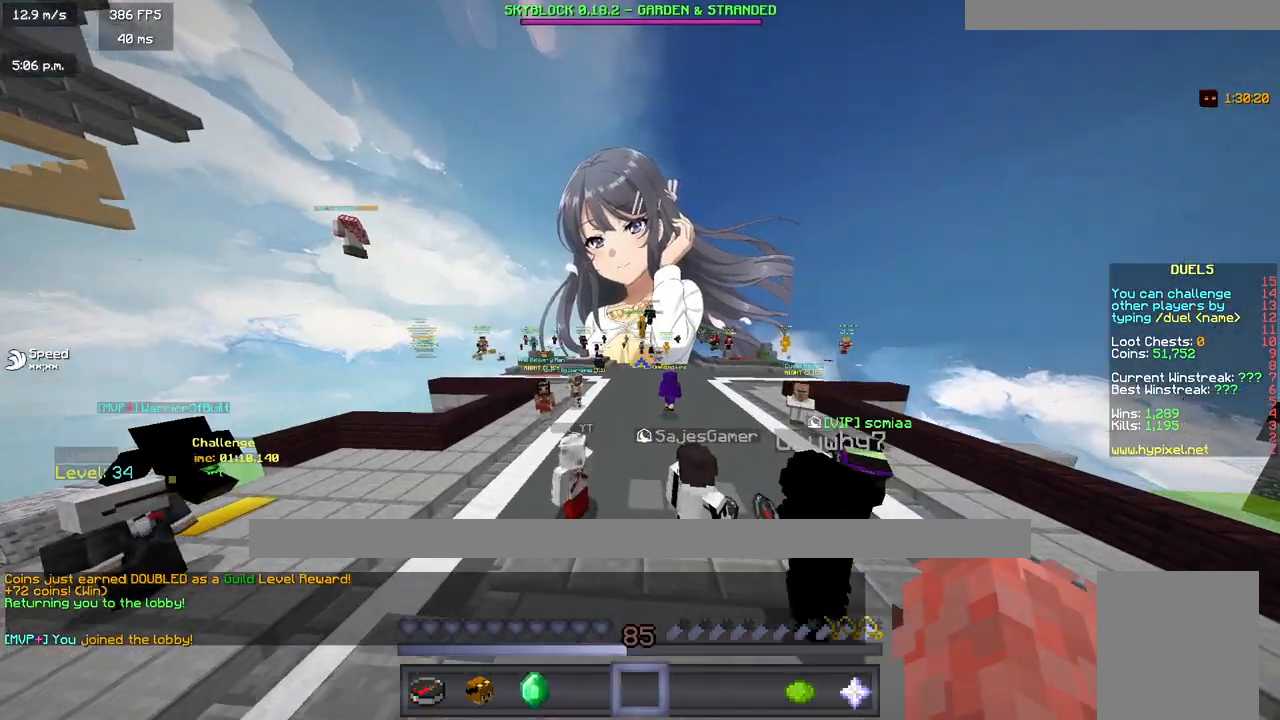
{"keys": ["w"], "mouse": ["right"], "events": [[483, "mouse_right", "down"]]}
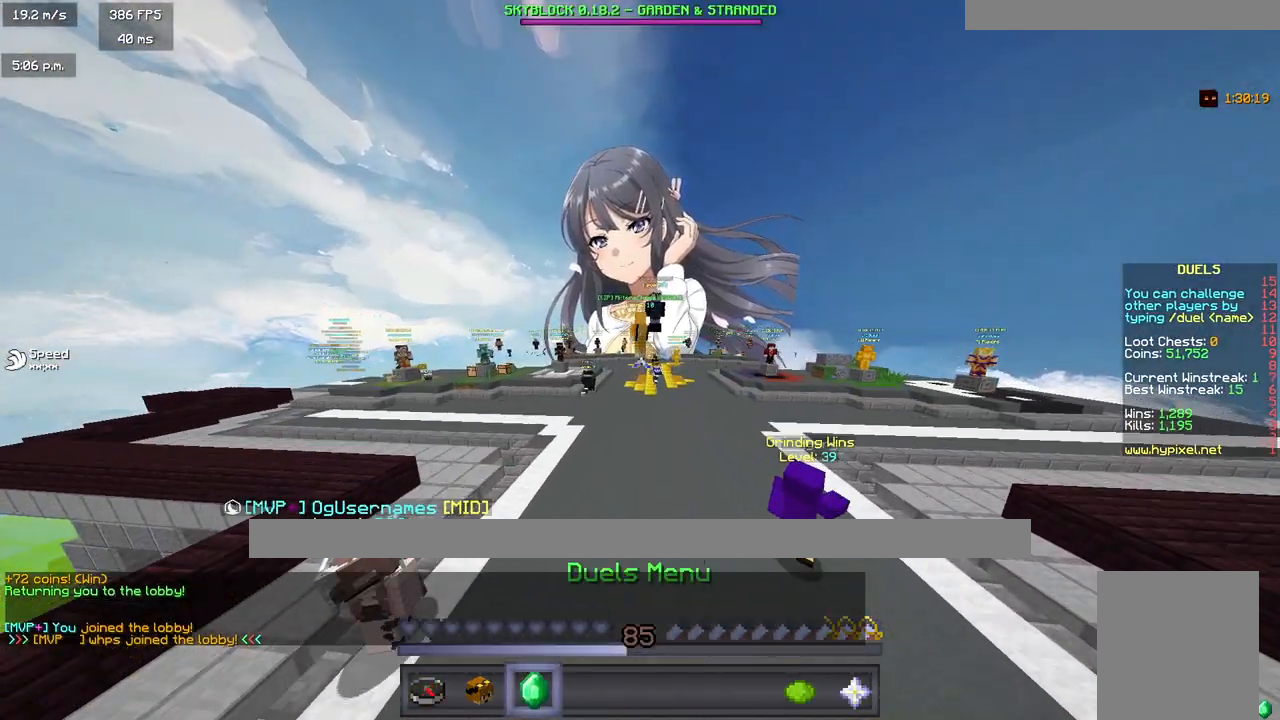
{"keys": [], "mouse": [], "events": [[83, "w", "up"], [100, "mouse_right", "up"]]}
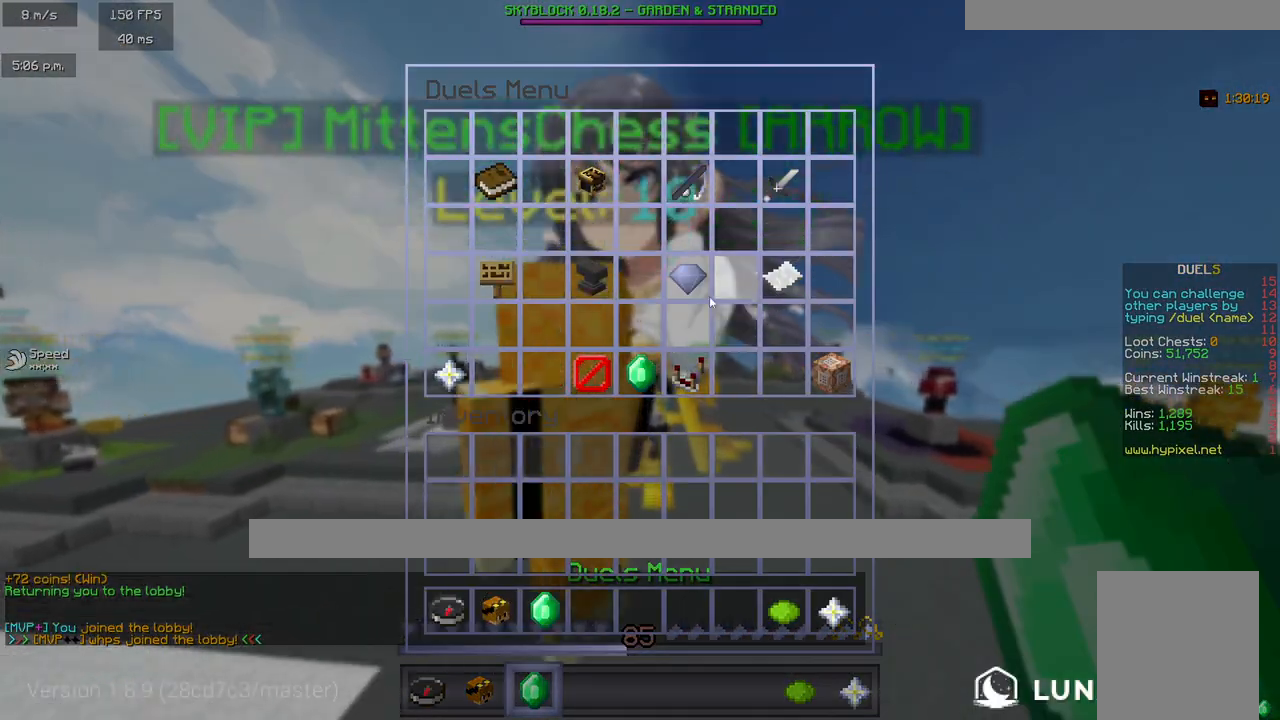
{"keys": [], "mouse": []}
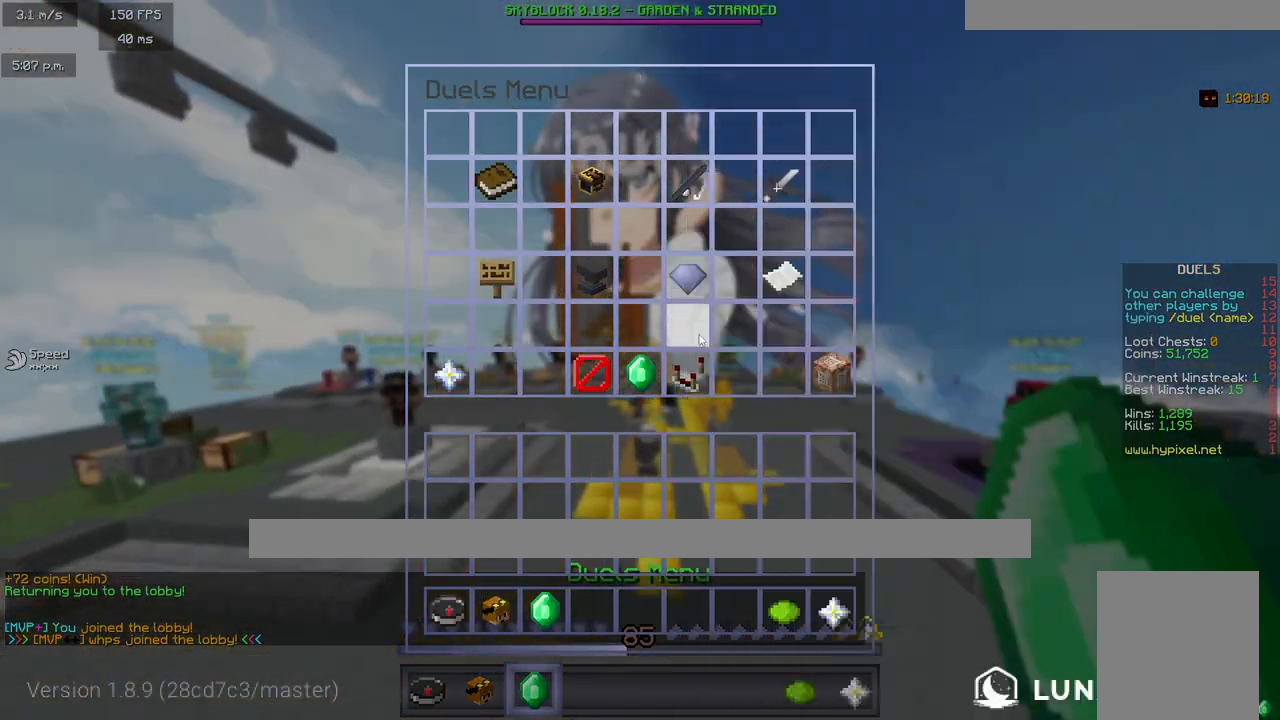
{"keys": [], "mouse": [], "events": []}
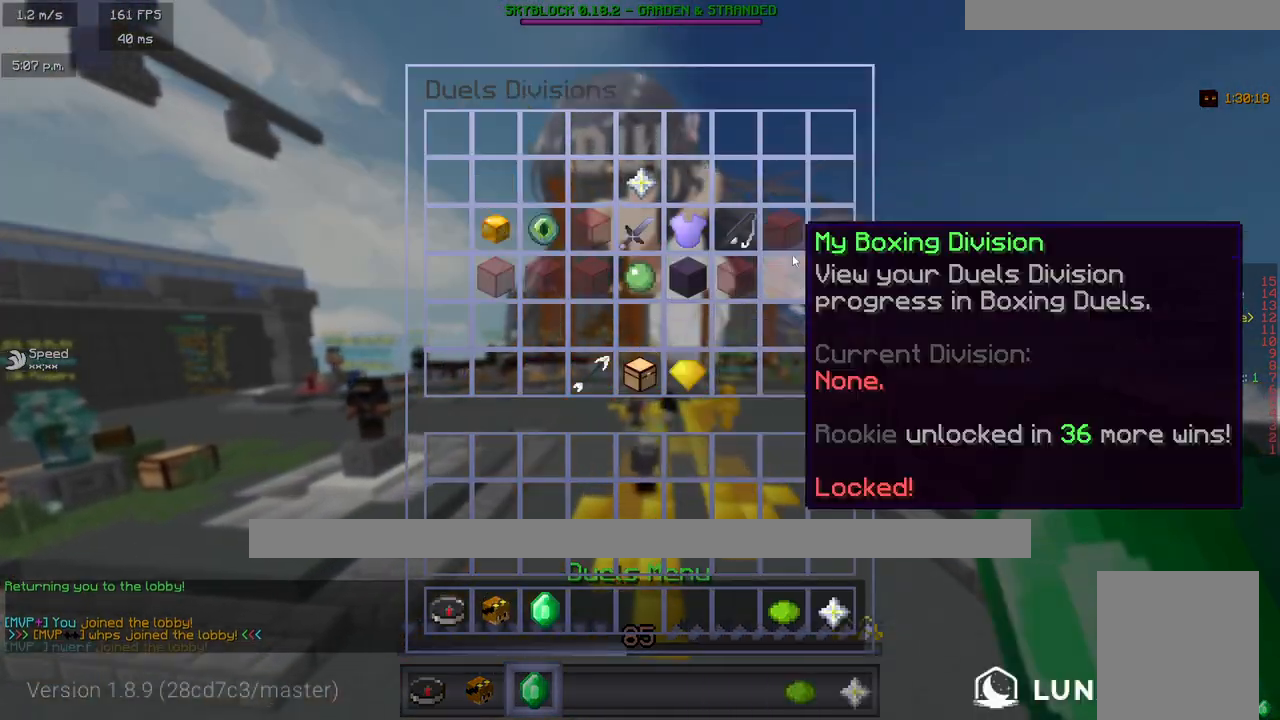
{"keys": [], "mouse": [], "events": []}
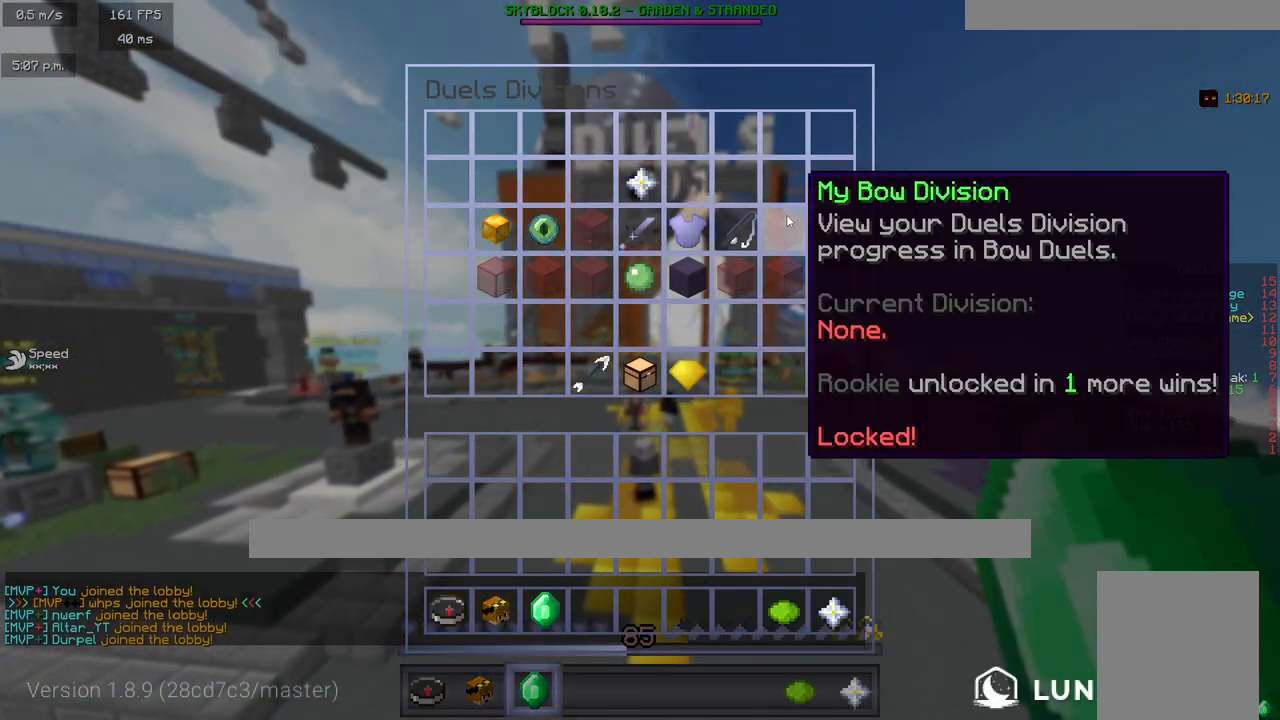
{"keys": [], "mouse": [], "events": []}
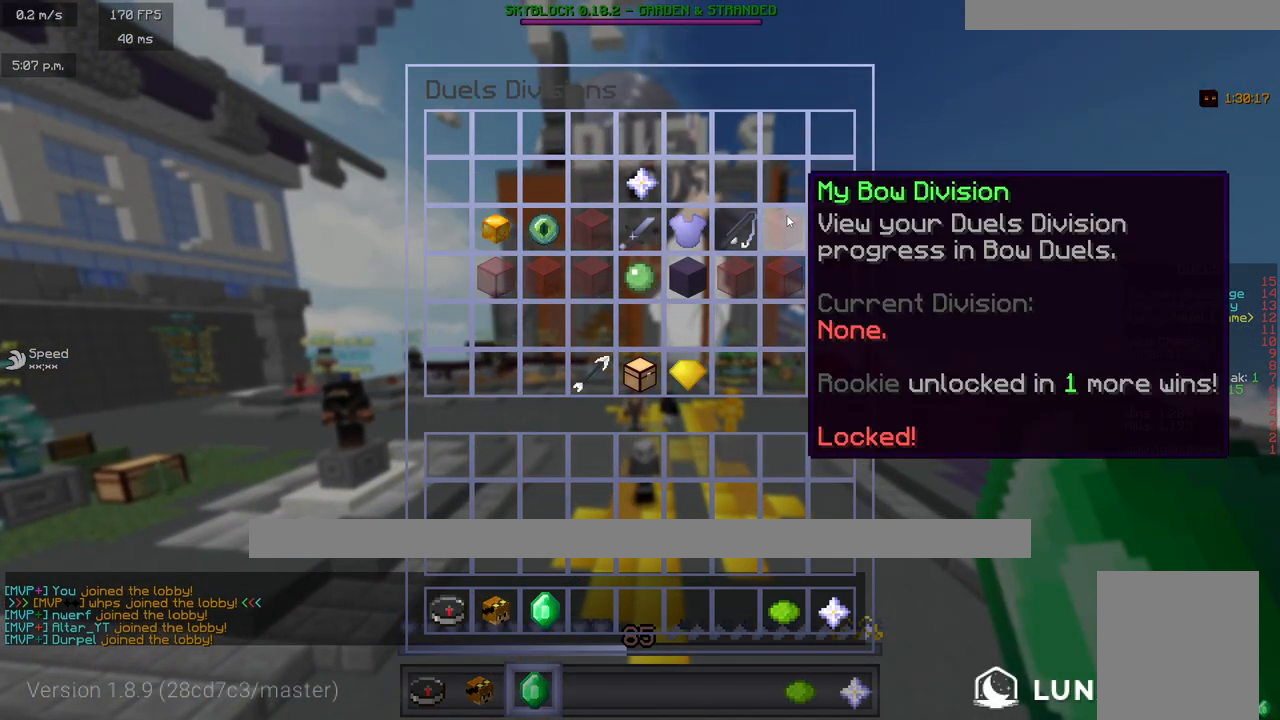
{"keys": ["w"], "mouse": [], "events": [[433, "w", "down"]]}